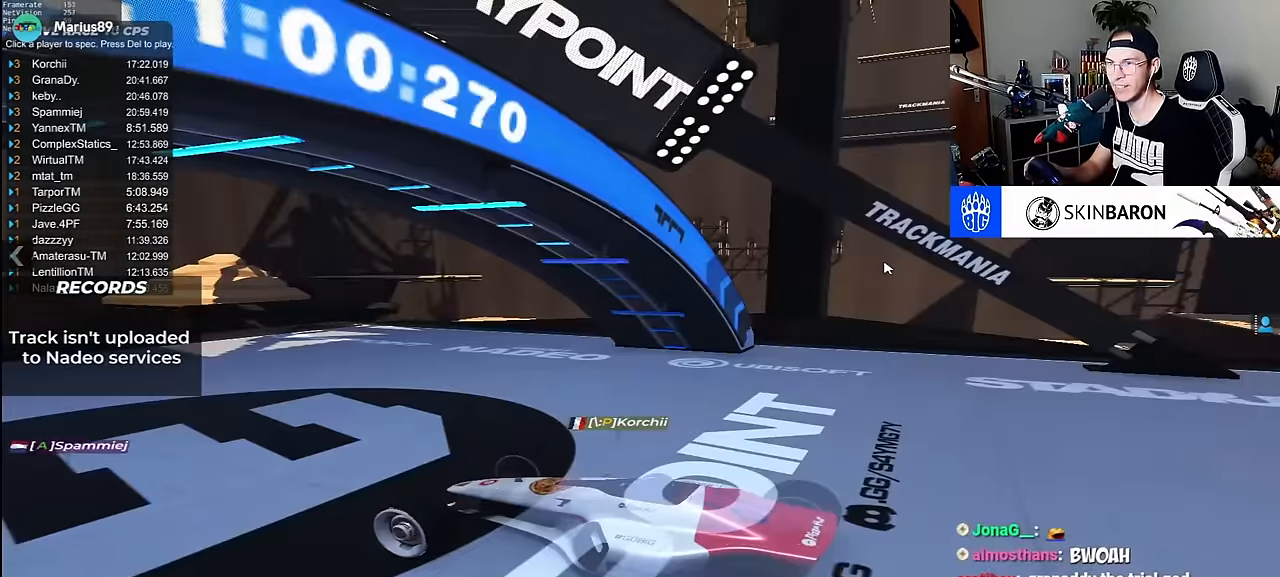
Gameplay with keyboard; each line is a JSON object with the keys held at the frame after it. "events" lists presses ("down") and releases ("up") of "down", "left", "right" and "up" between this image and that frame as [ms after this image, input, new state], when the widget could be followed in between. No other keys are recorded. Mouse input is not recorded.
{"keys": ["left", "up"], "events": []}
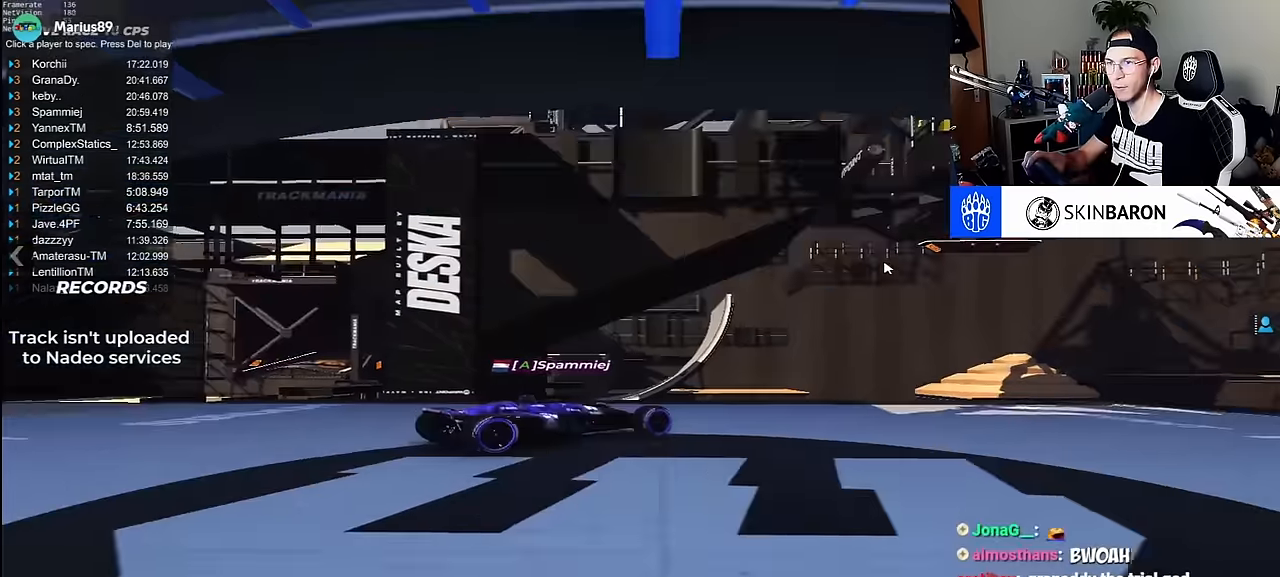
{"keys": [], "events": [[450, "up", "up"], [483, "left", "up"]]}
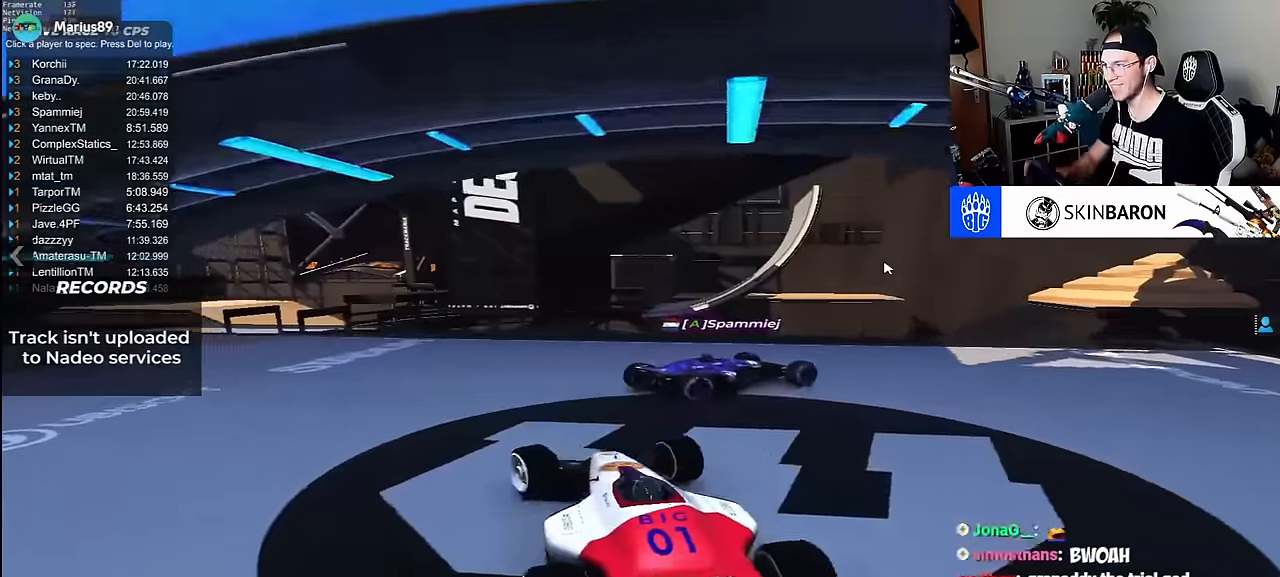
{"keys": ["down"], "events": [[33, "right", "down"], [167, "up", "down"], [233, "up", "up"], [350, "right", "up"], [433, "down", "down"]]}
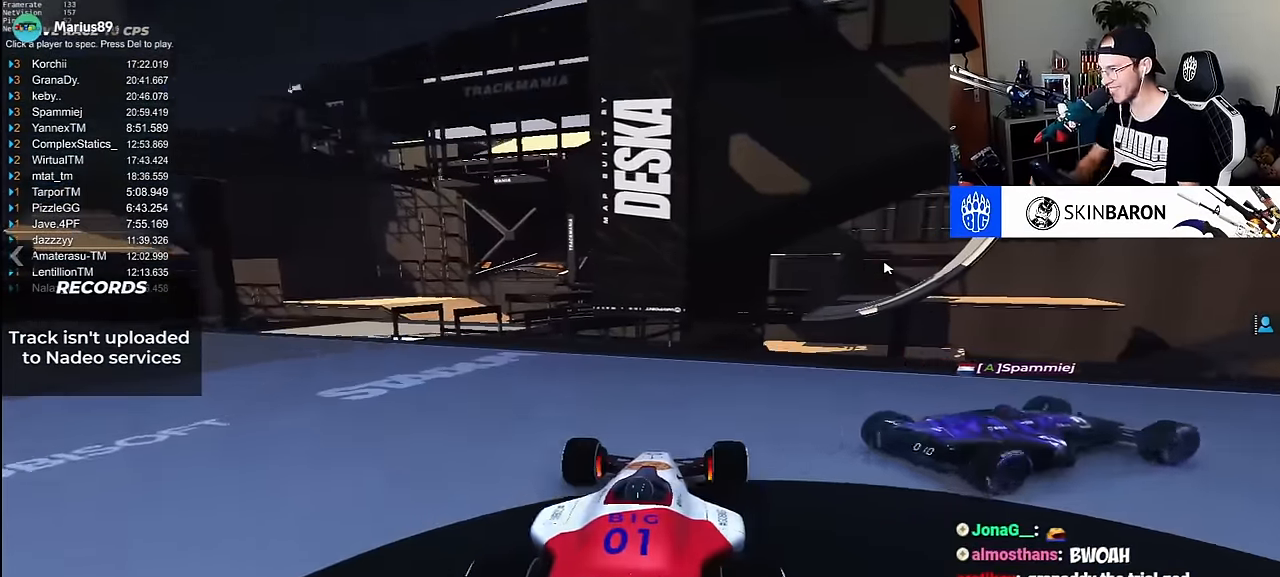
{"keys": ["down"], "events": [[350, "down", "up"], [417, "down", "down"]]}
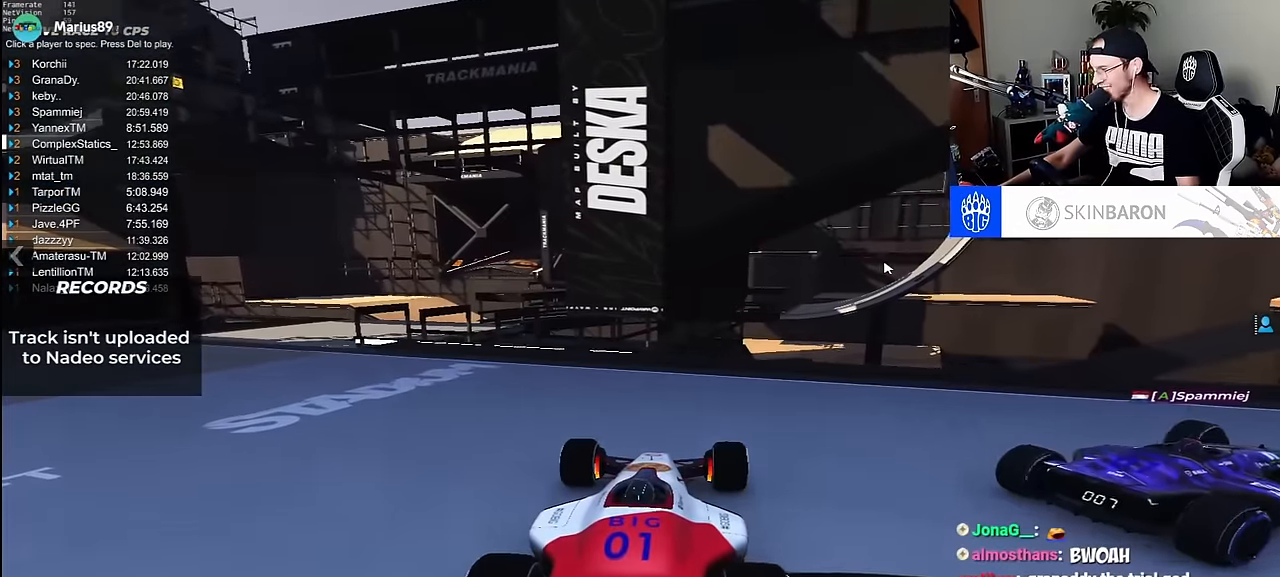
{"keys": [], "events": [[17, "down", "up"], [67, "down", "down"], [167, "down", "up"]]}
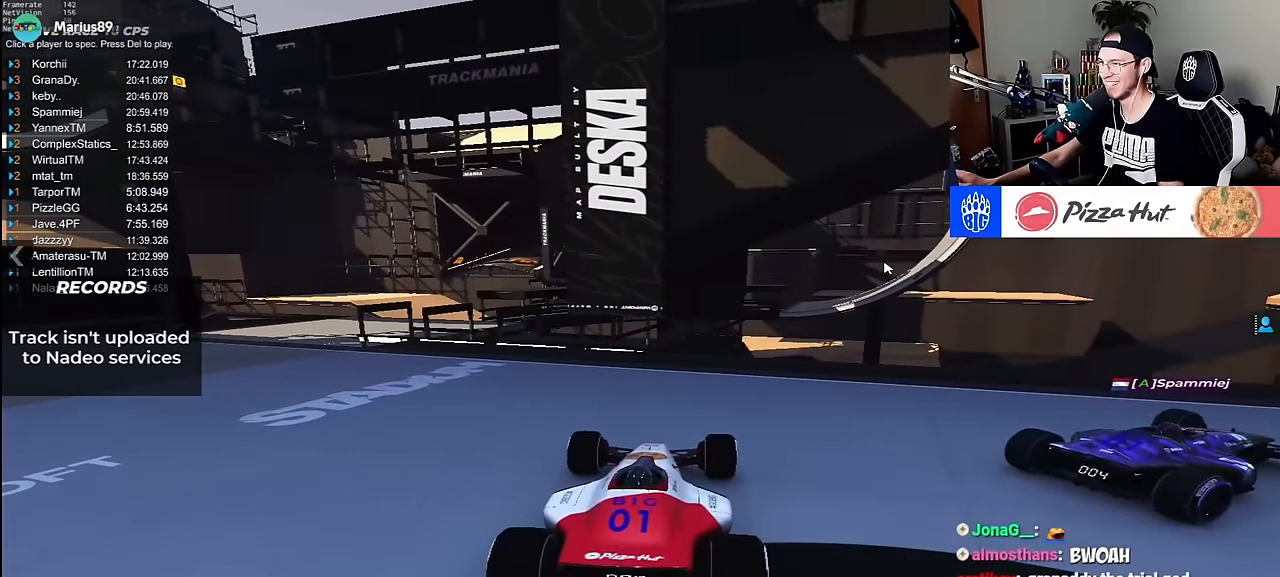
{"keys": [], "events": []}
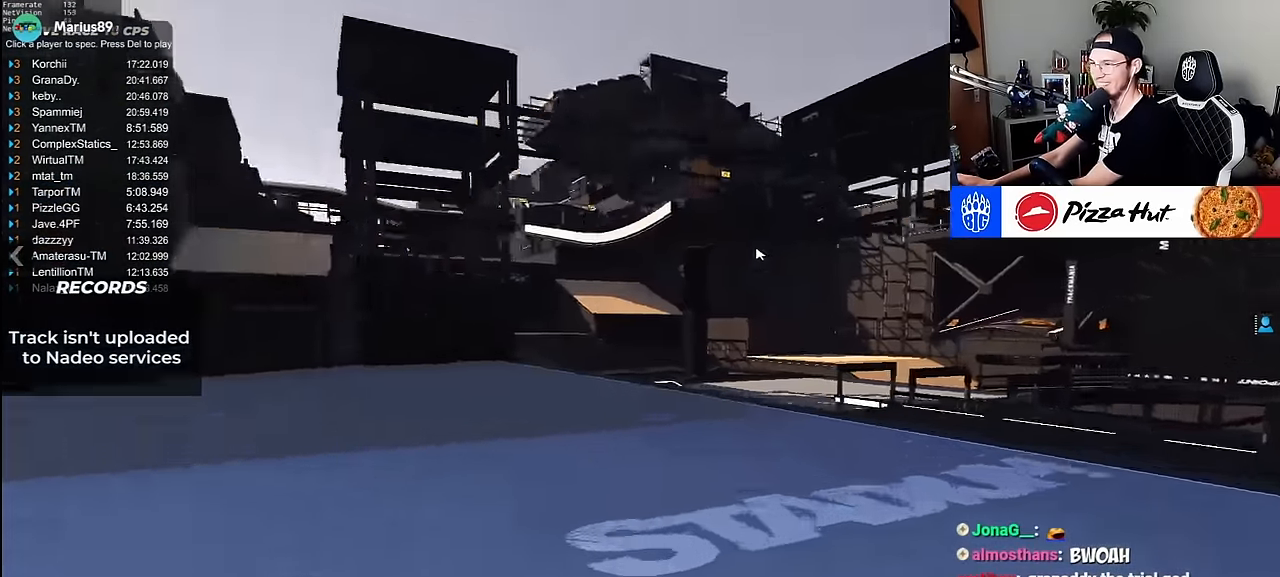
{"keys": []}
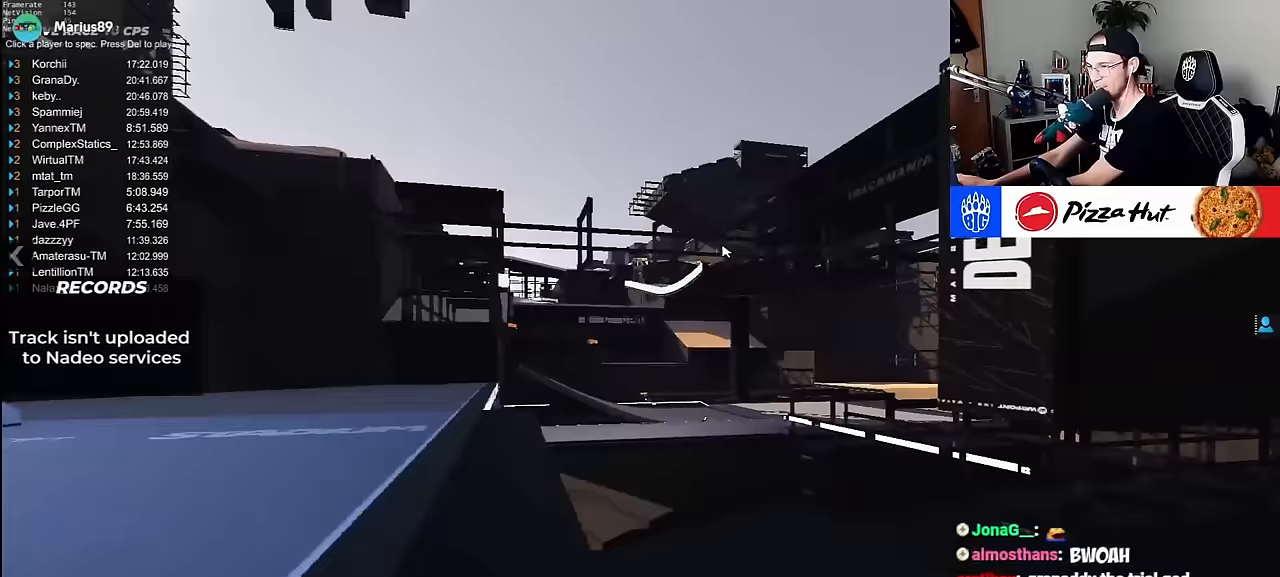
{"keys": []}
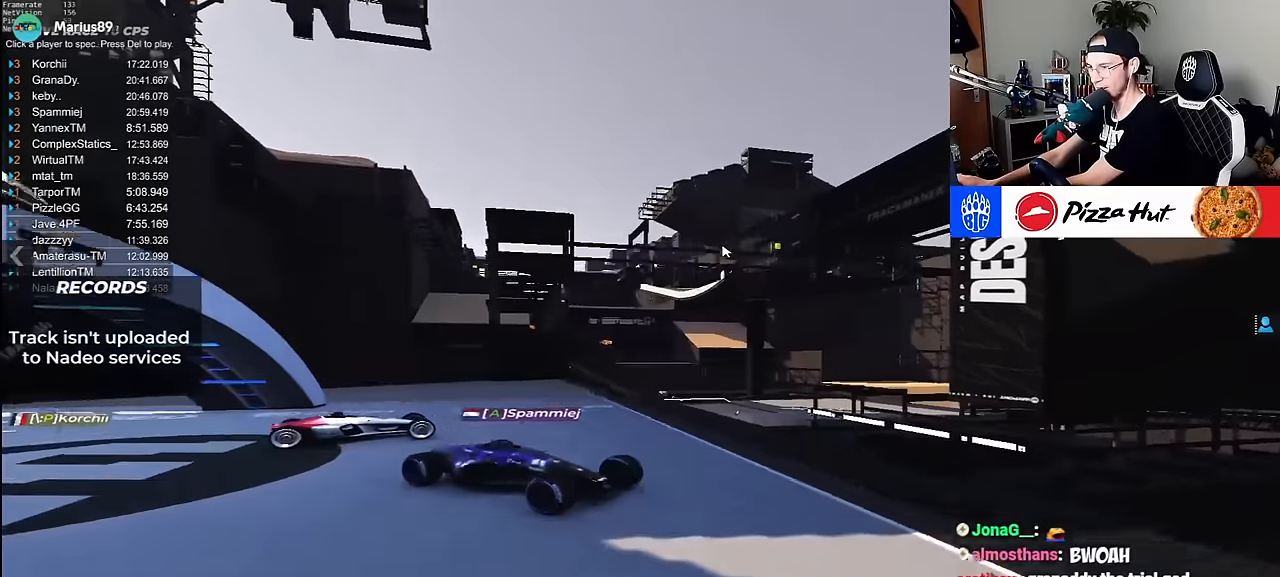
{"keys": []}
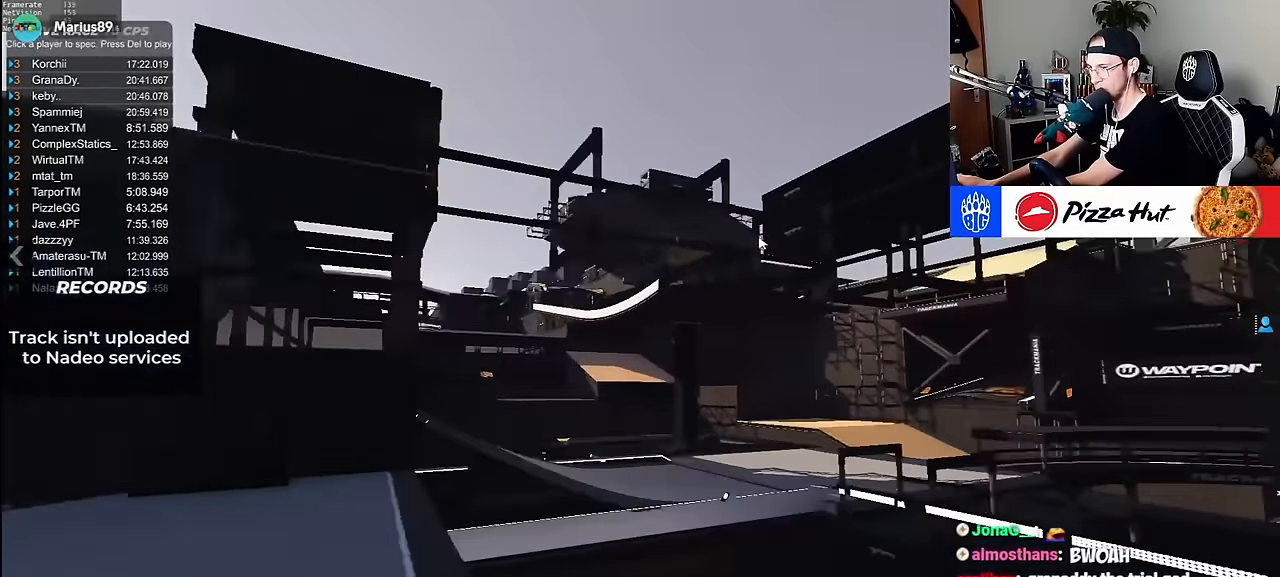
{"keys": []}